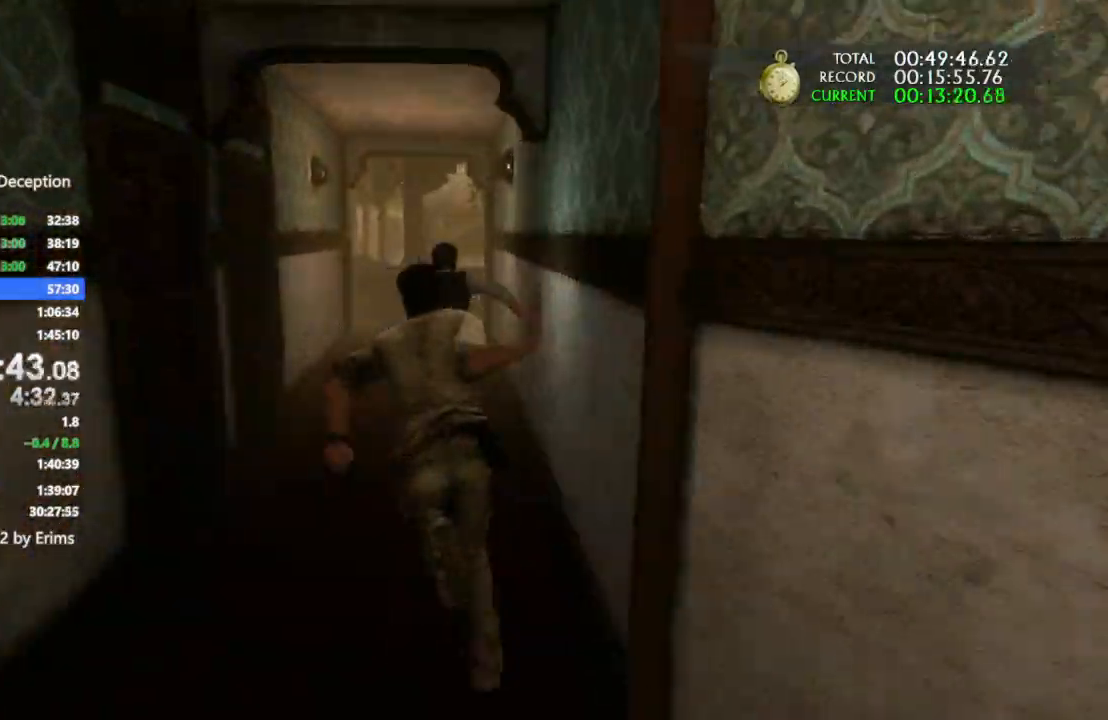
Gameplay with a controller (PlayStation layout); each line is a JSON object with the inputs held at the frame after it. "events" lists button and stick changes between this image and that frame as [ms after this image, input, new state], when the widget could be followed in between. Not read: DPAD_LEFT R3.
{"buttons": ["SQUARE"], "left_stick": "up-left", "right_stick": "center", "events": [[100, "SQUARE", "up"], [167, "SQUARE", "down"], [267, "SQUARE", "up"], [333, "SQUARE", "down"], [433, "SQUARE", "up"], [500, "SQUARE", "down"]]}
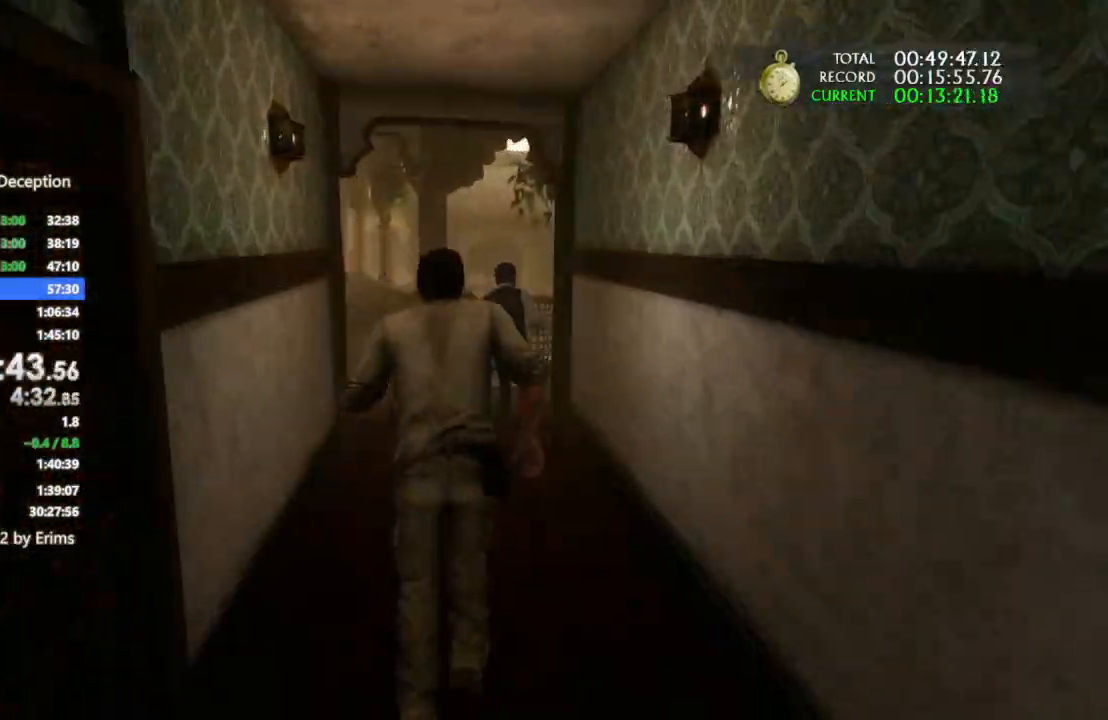
{"buttons": [], "left_stick": "center", "right_stick": "center", "events": [[67, "left_stick", "center"], [100, "SQUARE", "up"]]}
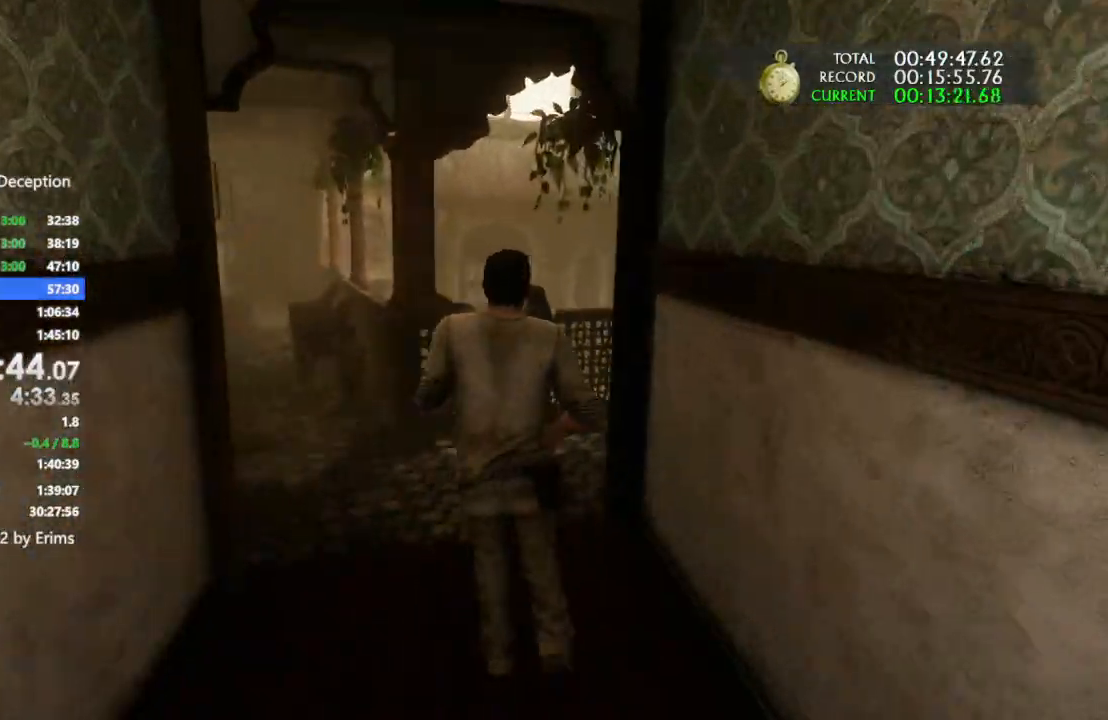
{"buttons": [], "left_stick": "center", "right_stick": "center", "events": []}
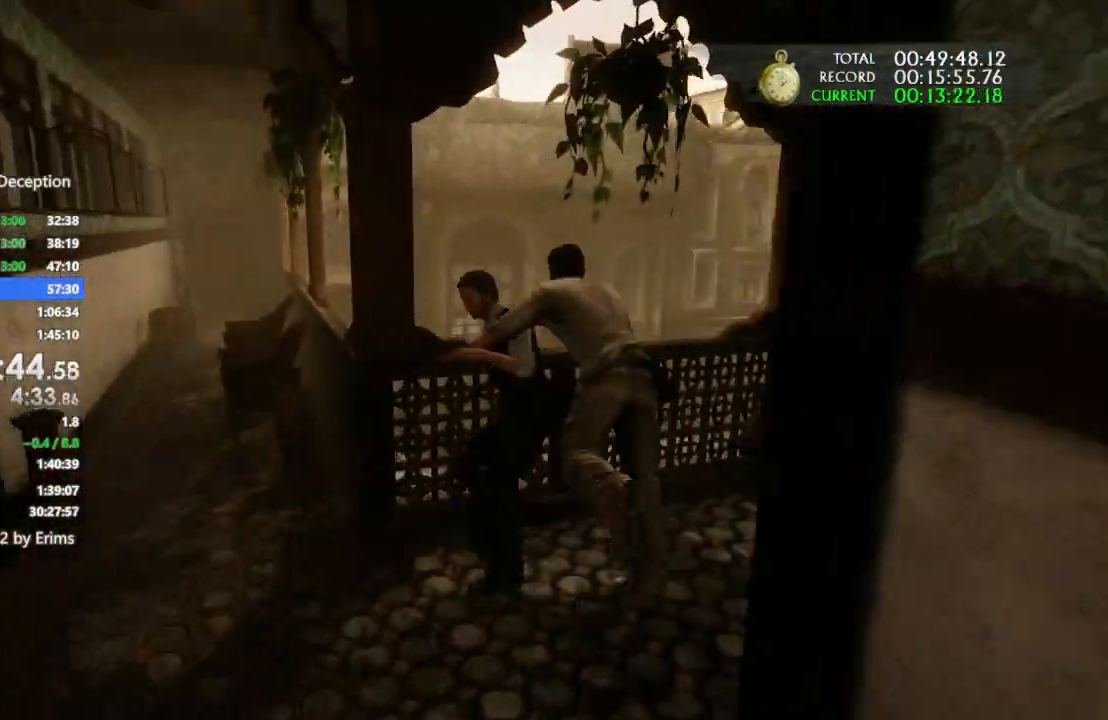
{"buttons": [], "left_stick": "center", "right_stick": "center", "events": []}
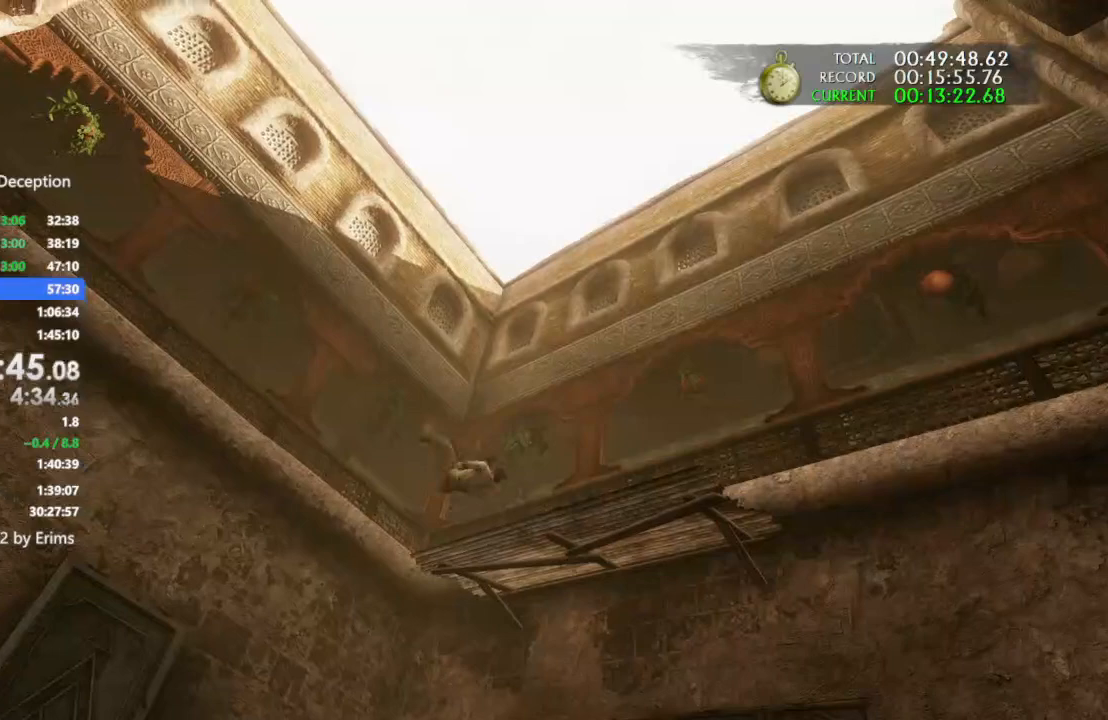
{"buttons": [], "left_stick": "center", "right_stick": "center", "events": []}
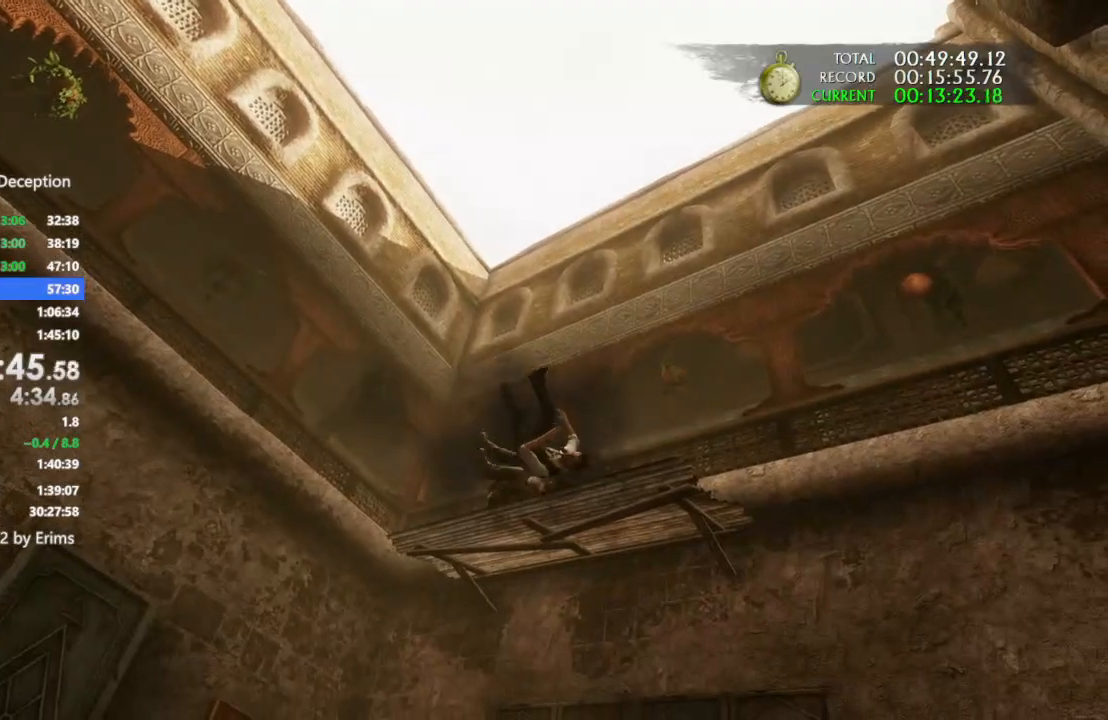
{"buttons": [], "left_stick": "center", "right_stick": "center", "events": []}
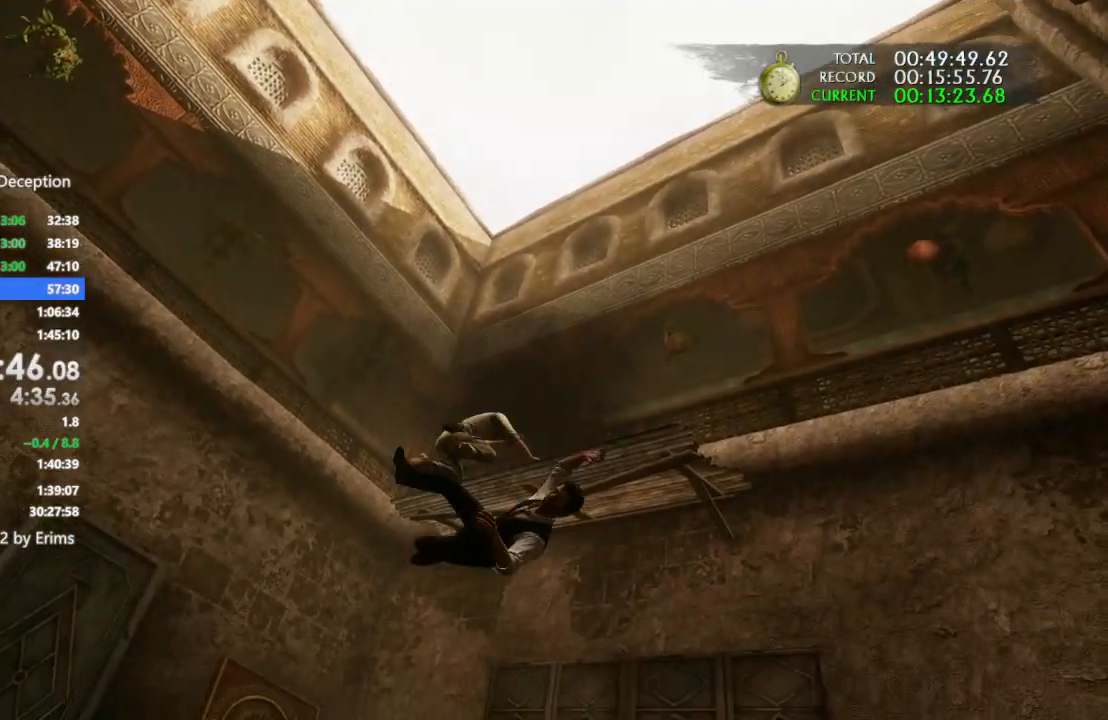
{"buttons": [], "left_stick": "center", "right_stick": "center", "events": []}
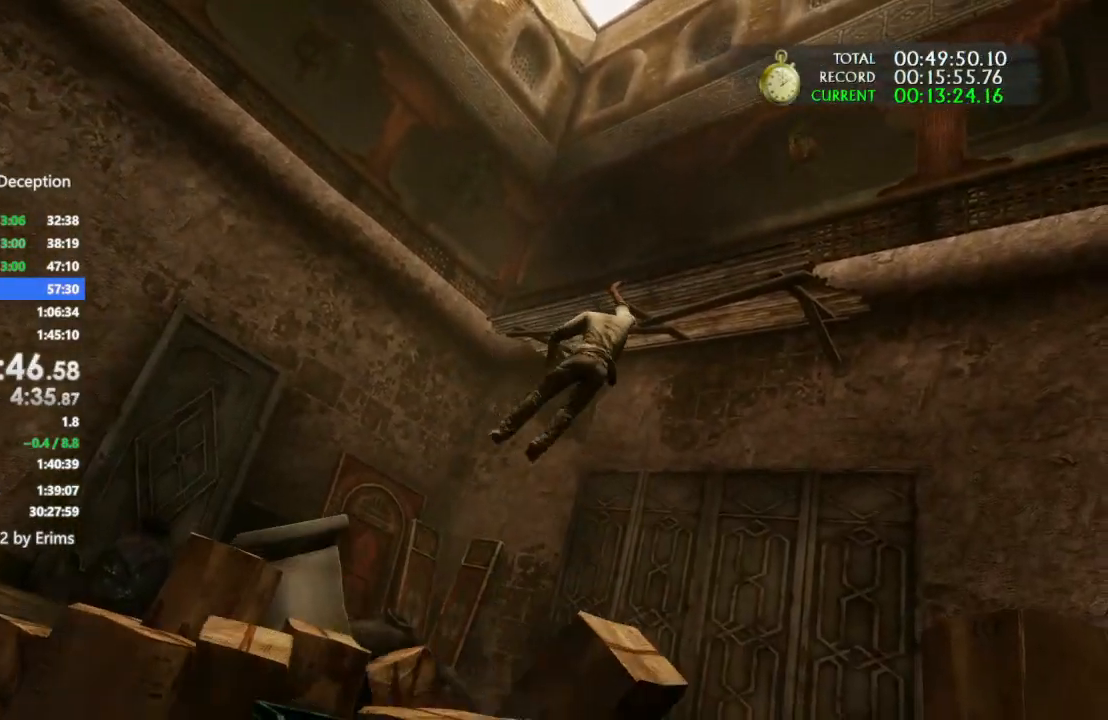
{"buttons": [], "left_stick": "center", "right_stick": "center", "events": []}
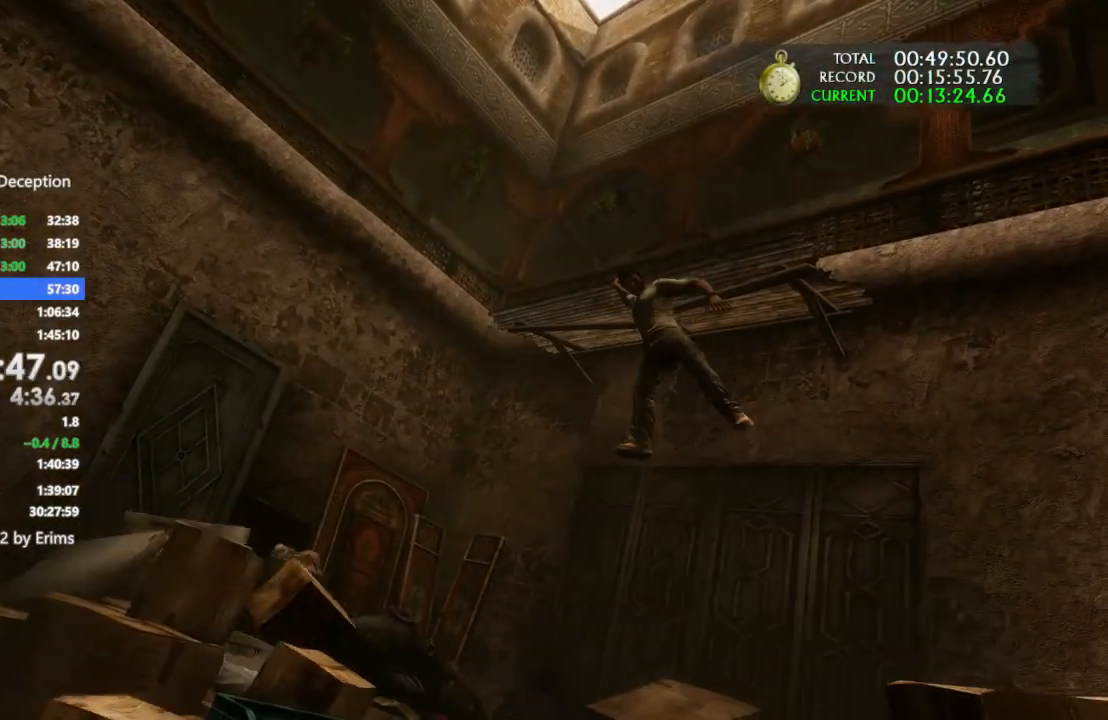
{"buttons": [], "left_stick": "up", "right_stick": "center", "events": [[67, "left_stick", "up"]]}
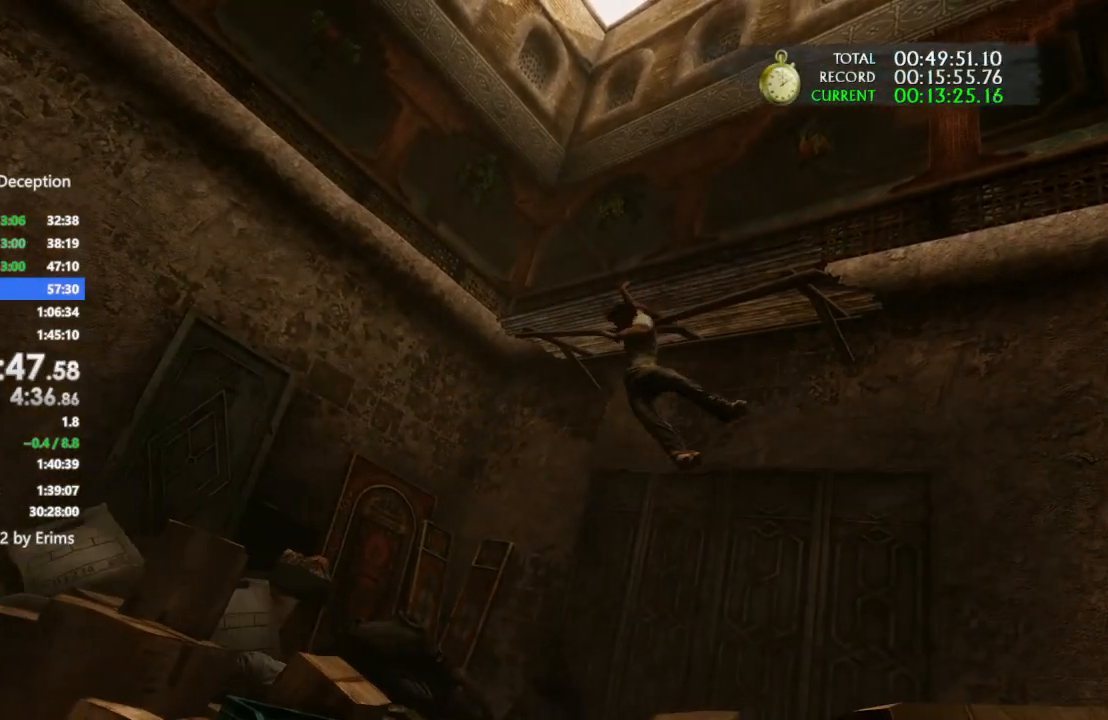
{"buttons": [], "left_stick": "up", "right_stick": "center", "events": []}
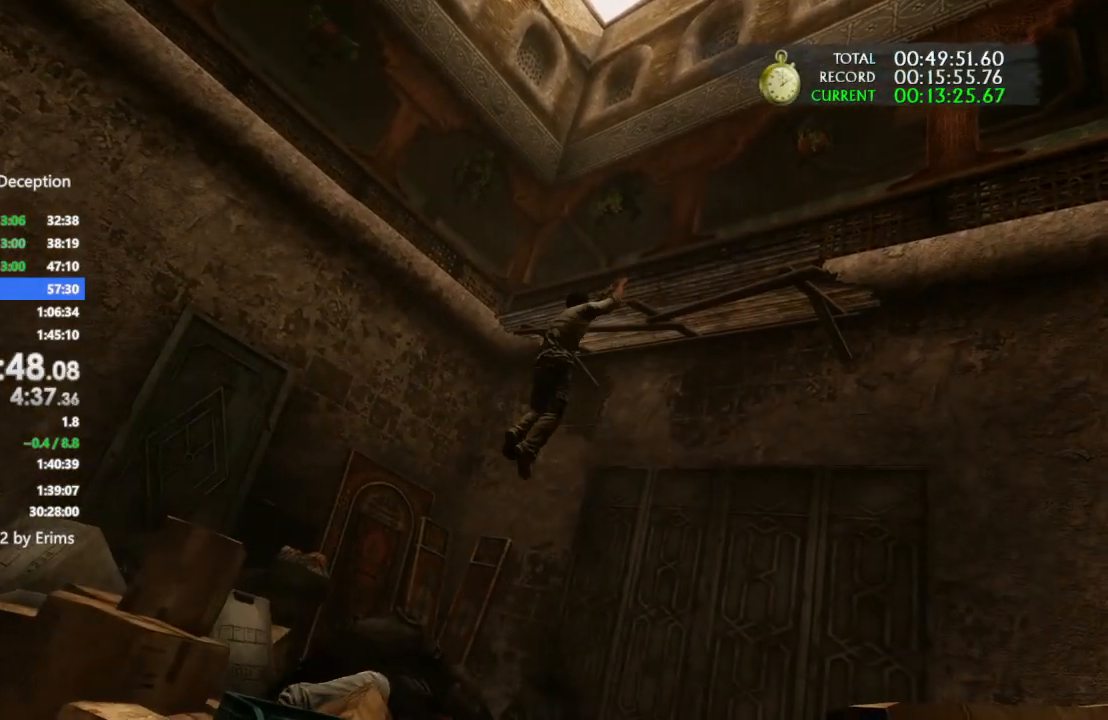
{"buttons": [], "left_stick": "up", "right_stick": "center", "events": []}
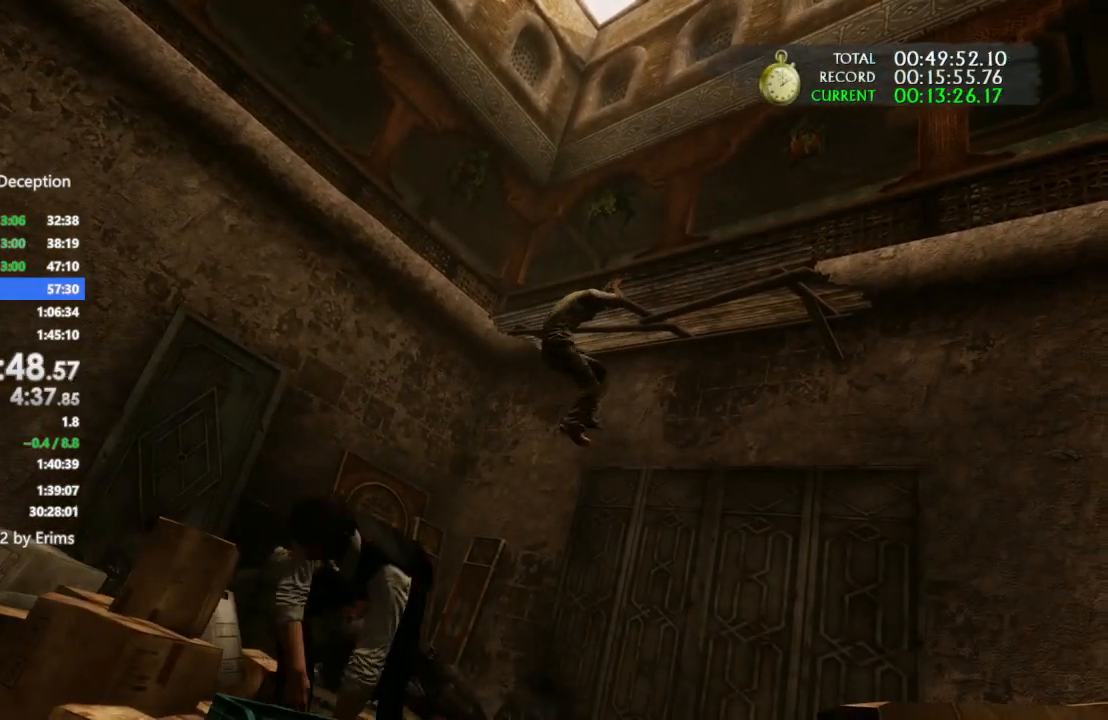
{"buttons": [], "left_stick": "up", "right_stick": "center", "events": []}
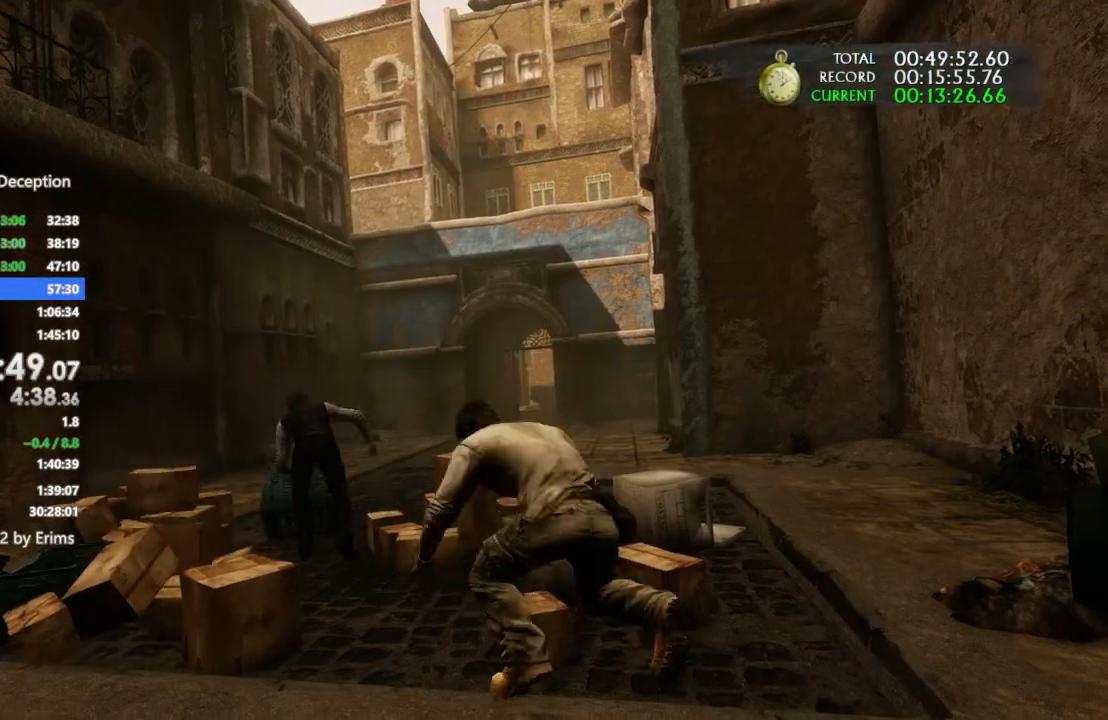
{"buttons": [], "left_stick": "up", "right_stick": "center", "events": []}
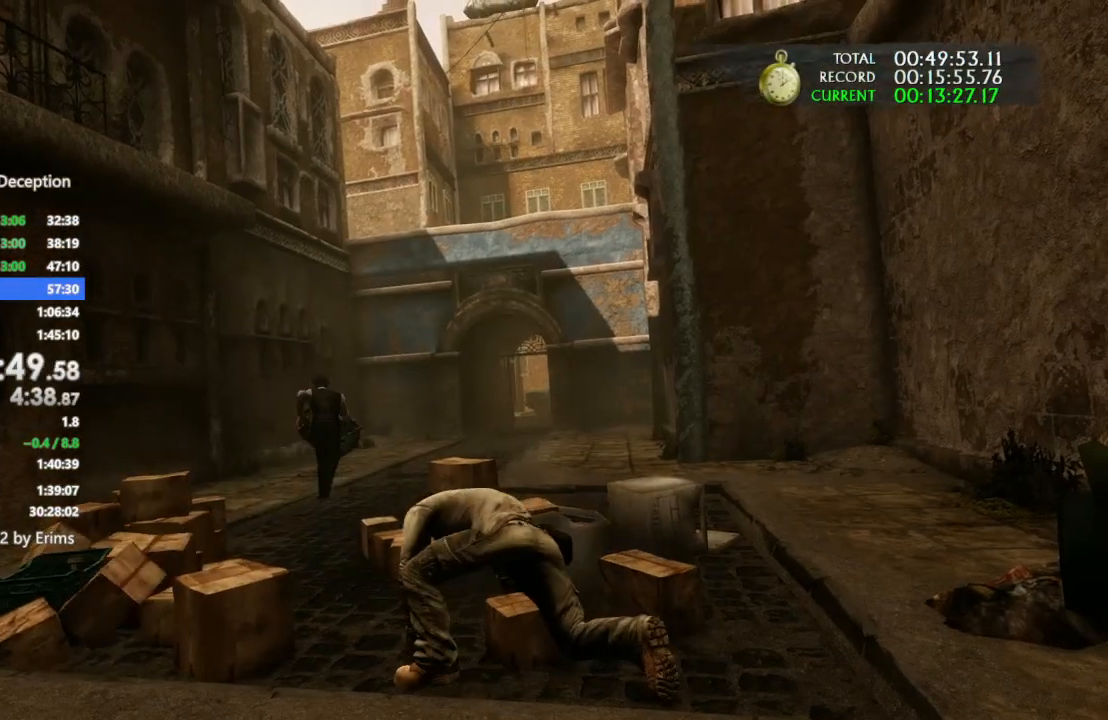
{"buttons": [], "left_stick": "up", "right_stick": "center", "events": []}
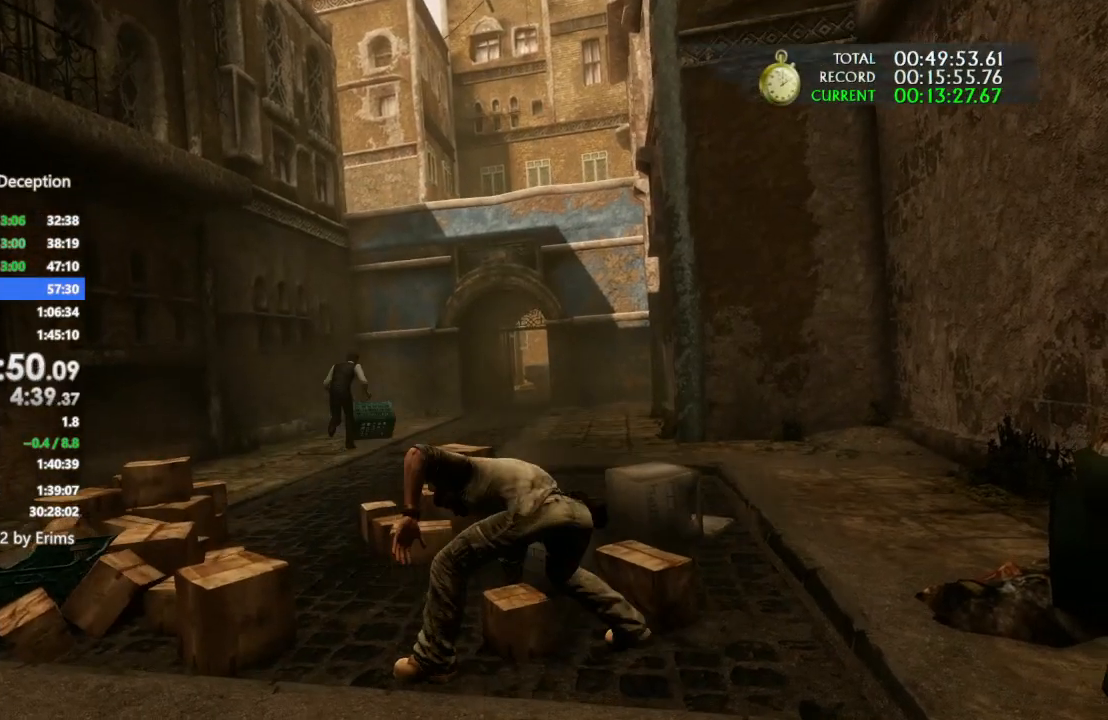
{"buttons": [], "left_stick": "up", "right_stick": "down-right", "events": [[433, "right_stick", "down-right"]]}
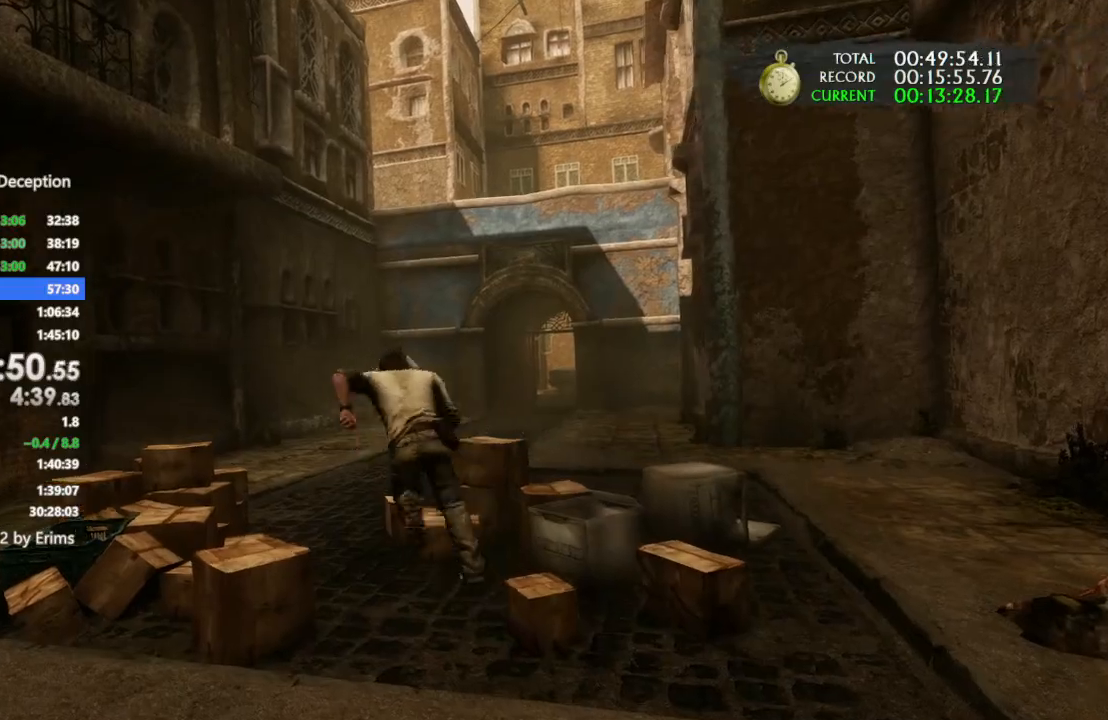
{"buttons": [], "left_stick": "up", "right_stick": "center", "events": [[100, "right_stick", "center"], [300, "right_stick", "down-right"], [433, "right_stick", "center"]]}
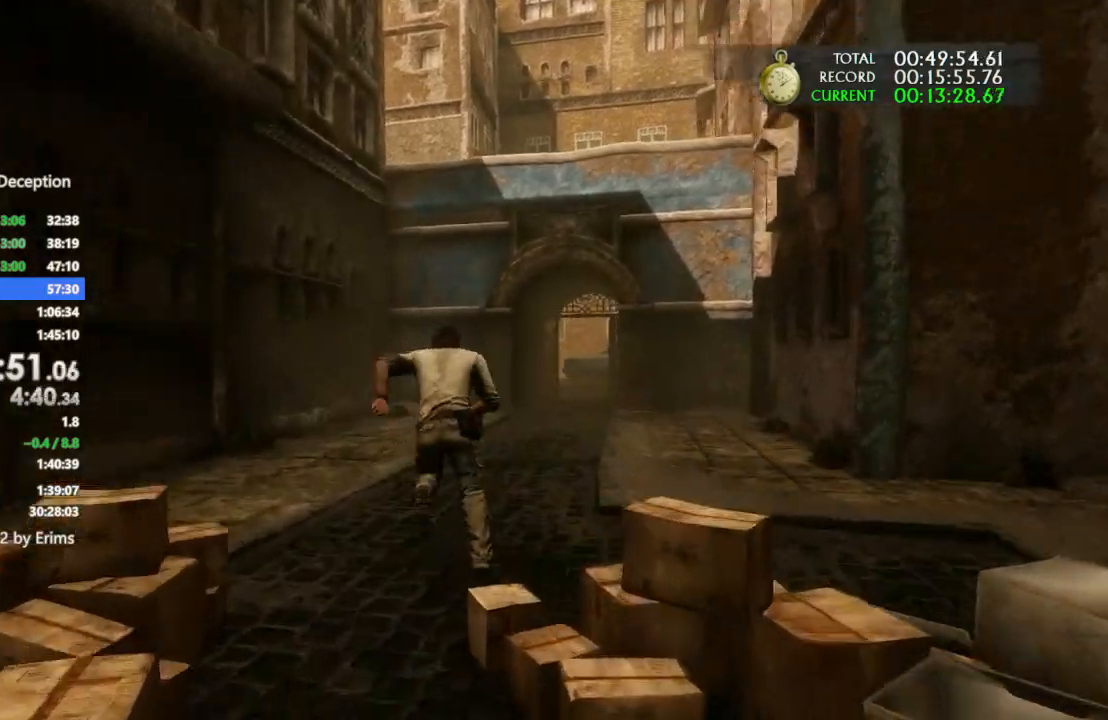
{"buttons": [], "left_stick": "up", "right_stick": "center", "events": [[133, "right_stick", "down-left"], [267, "right_stick", "center"]]}
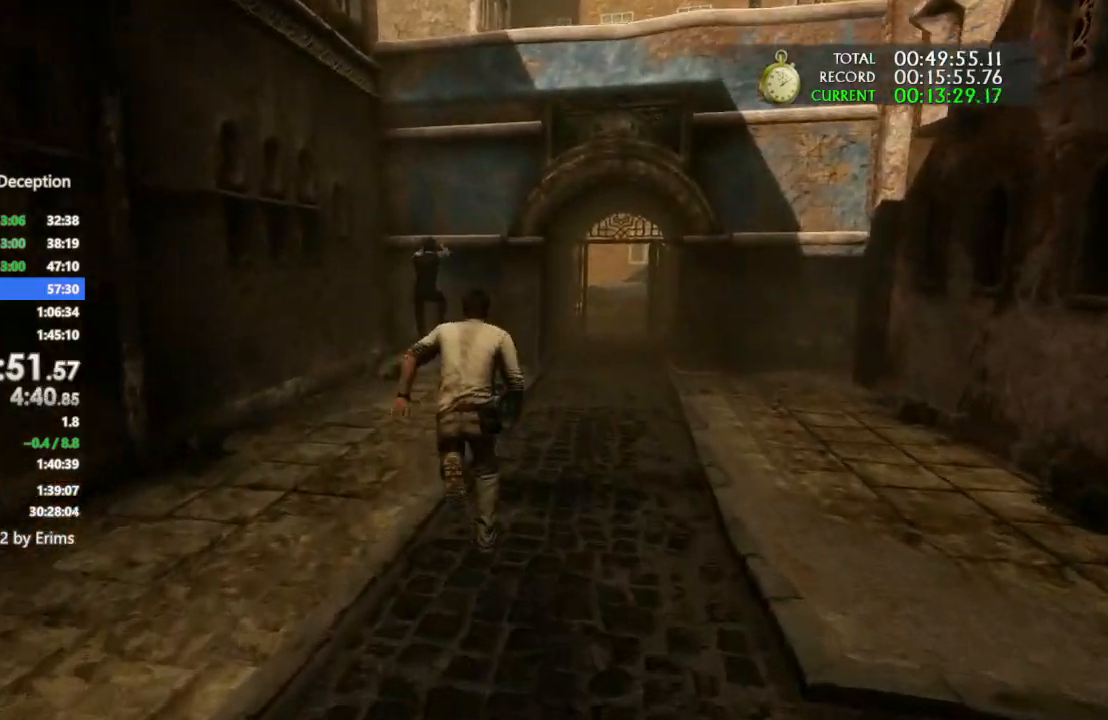
{"buttons": [], "left_stick": "up", "right_stick": "center", "events": []}
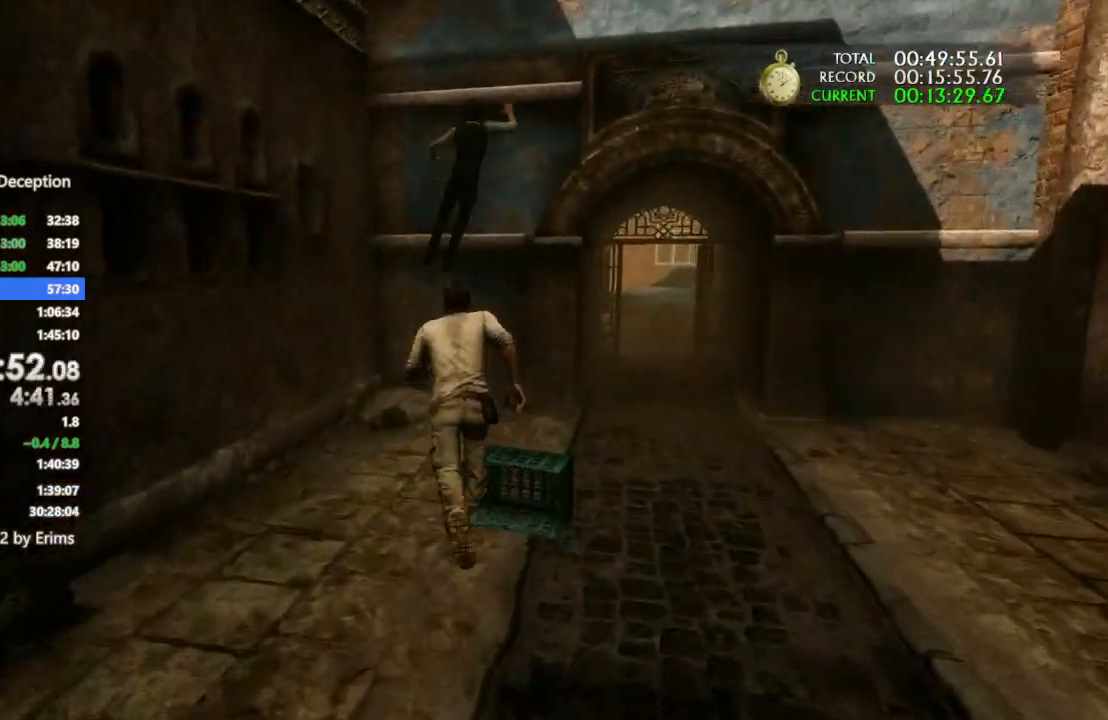
{"buttons": ["CROSS"], "left_stick": "up", "right_stick": "center", "events": [[33, "CROSS", "down"], [100, "CROSS", "up"], [233, "CROSS", "down"], [367, "CROSS", "up"], [467, "CROSS", "down"]]}
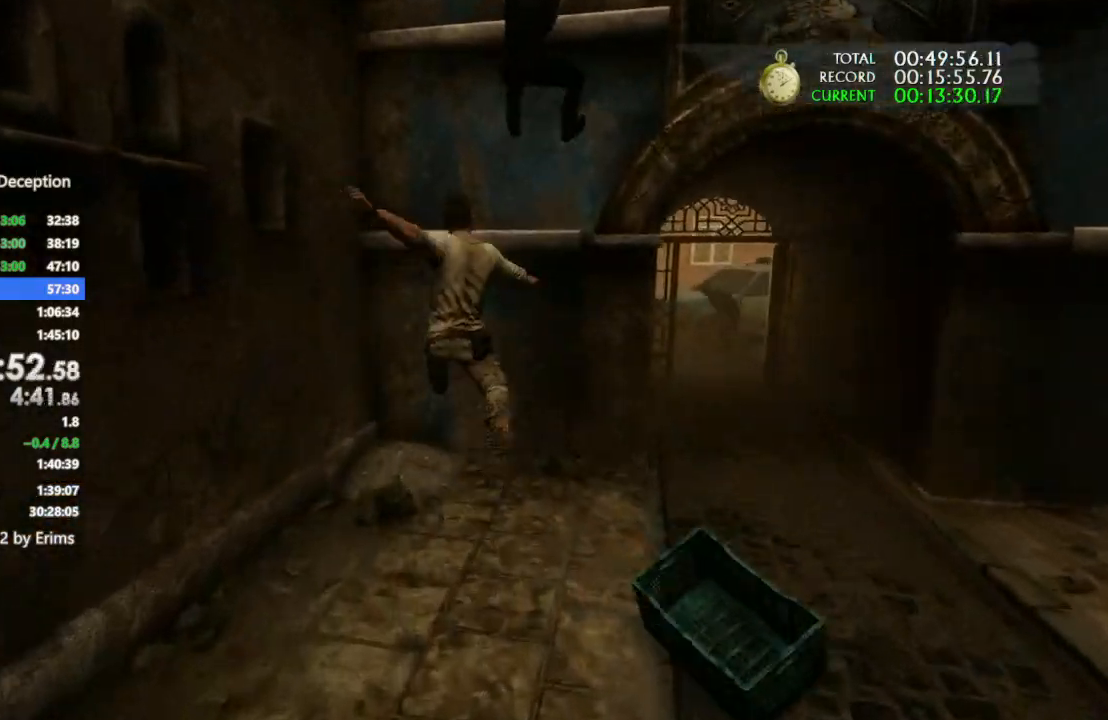
{"buttons": ["CROSS"], "left_stick": "up", "right_stick": "center", "events": [[100, "CROSS", "up"], [200, "CROSS", "down"], [300, "CROSS", "up"], [367, "CROSS", "down"]]}
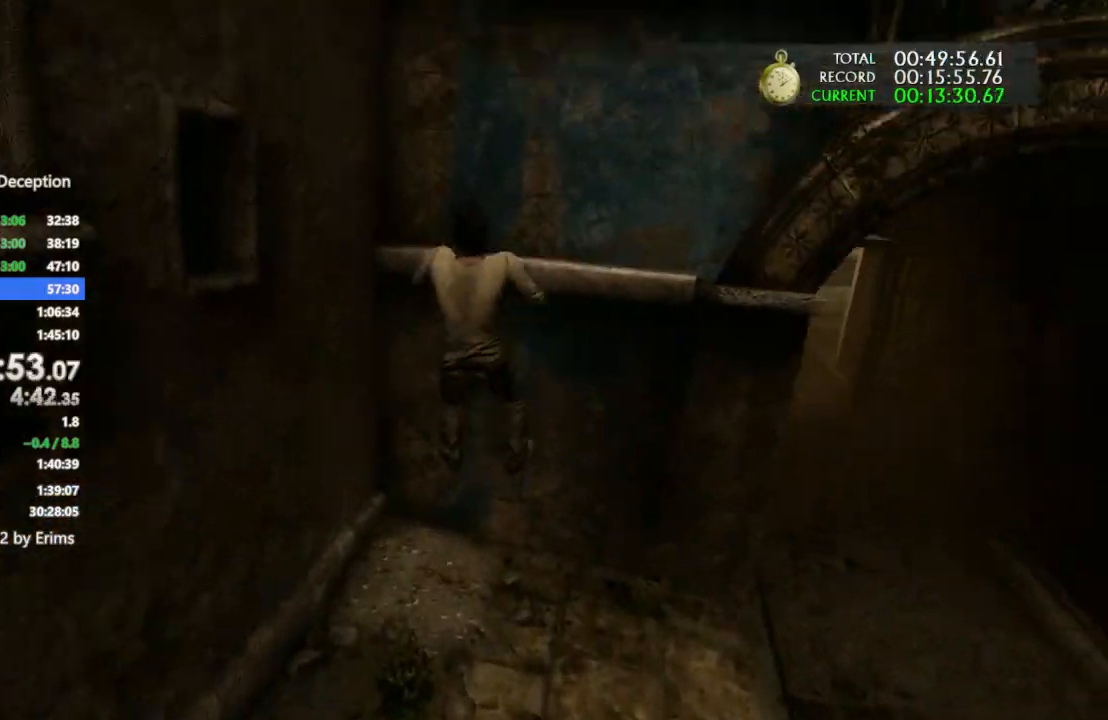
{"buttons": [], "left_stick": "center", "right_stick": "center", "events": [[33, "CROSS", "up"], [133, "CROSS", "down"], [200, "left_stick", "center"], [233, "CROSS", "up"], [333, "CROSS", "down"], [433, "CROSS", "up"]]}
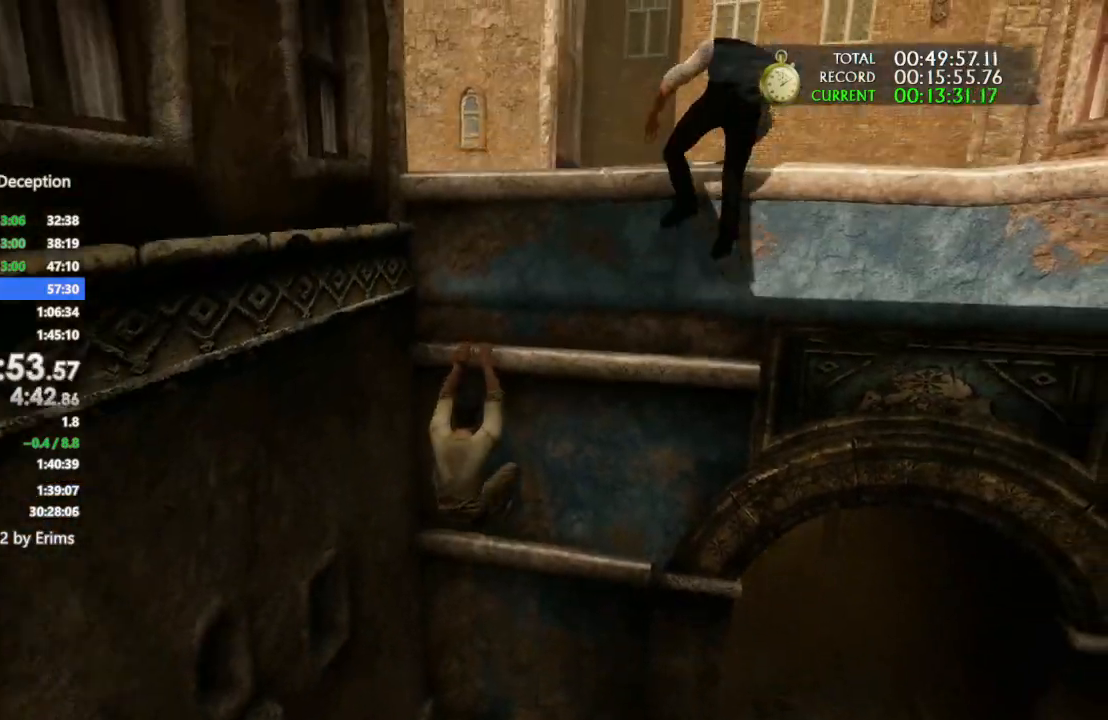
{"buttons": ["CROSS"], "left_stick": "center", "right_stick": "center", "events": [[33, "CROSS", "down"], [133, "CROSS", "up"], [233, "CROSS", "down"], [367, "CROSS", "up"], [467, "CROSS", "down"]]}
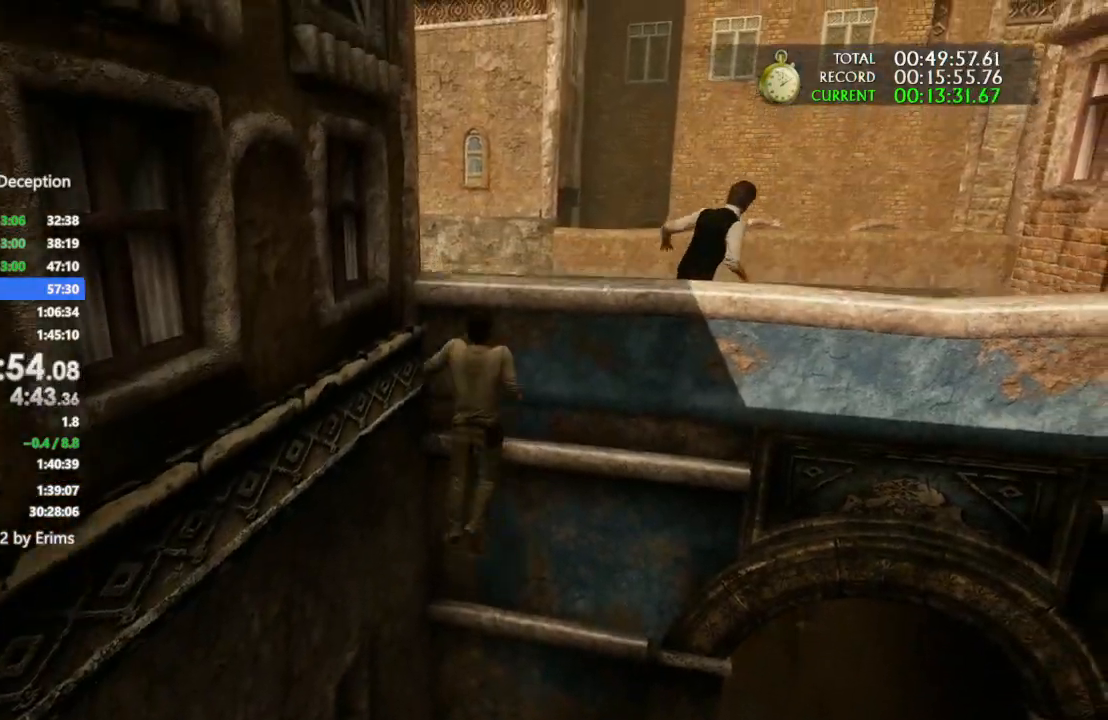
{"buttons": [], "left_stick": "up", "right_stick": "center", "events": [[67, "CROSS", "up"], [133, "CROSS", "down"], [233, "CROSS", "up"], [333, "CROSS", "down"], [400, "left_stick", "up"], [433, "CROSS", "up"]]}
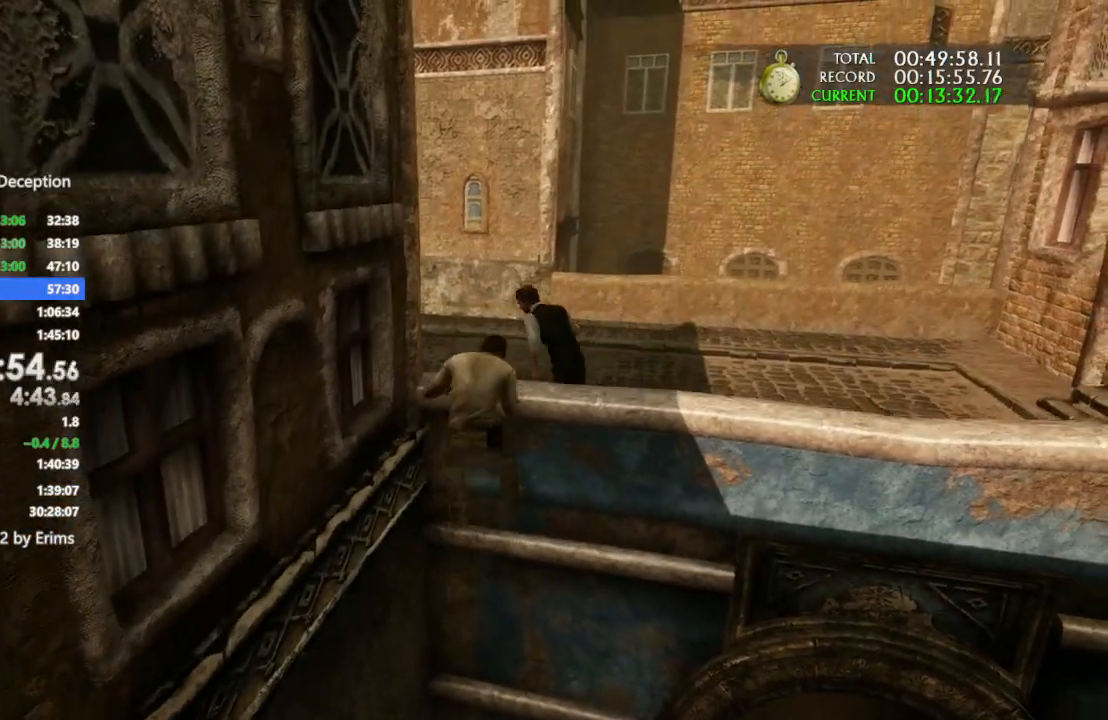
{"buttons": [], "left_stick": "up", "right_stick": "center", "events": [[67, "right_stick", "left"], [500, "right_stick", "center"]]}
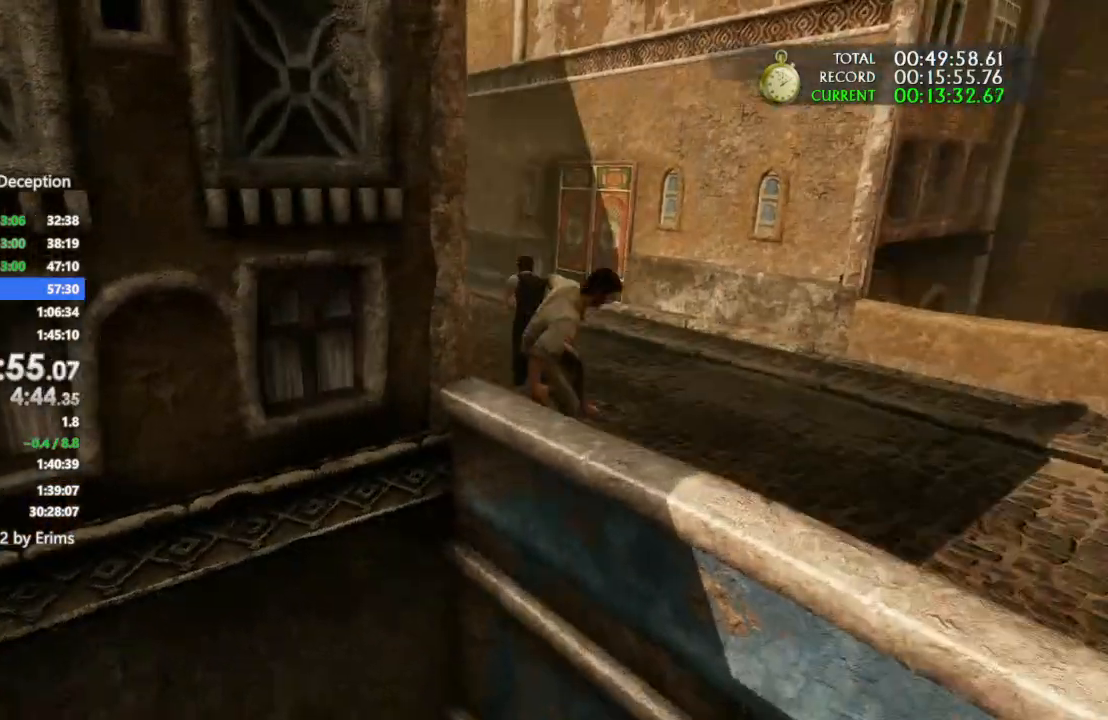
{"buttons": [], "left_stick": "up", "right_stick": "down-right", "events": [[467, "right_stick", "down-right"]]}
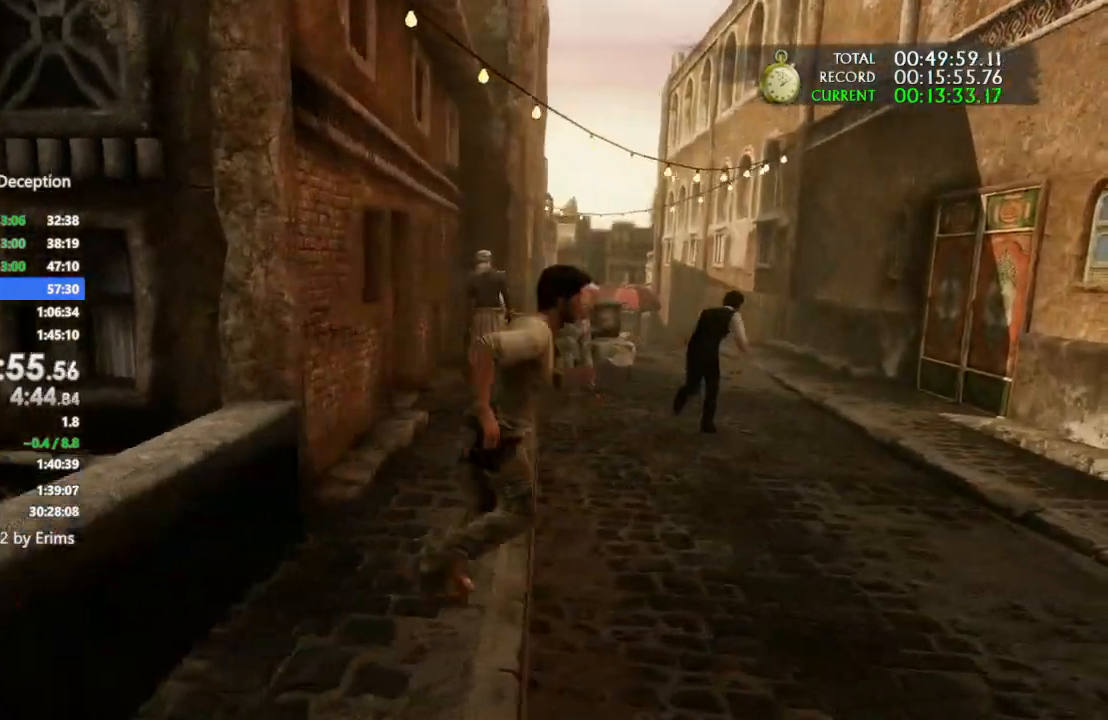
{"buttons": [], "left_stick": "up", "right_stick": "center", "events": [[200, "right_stick", "center"]]}